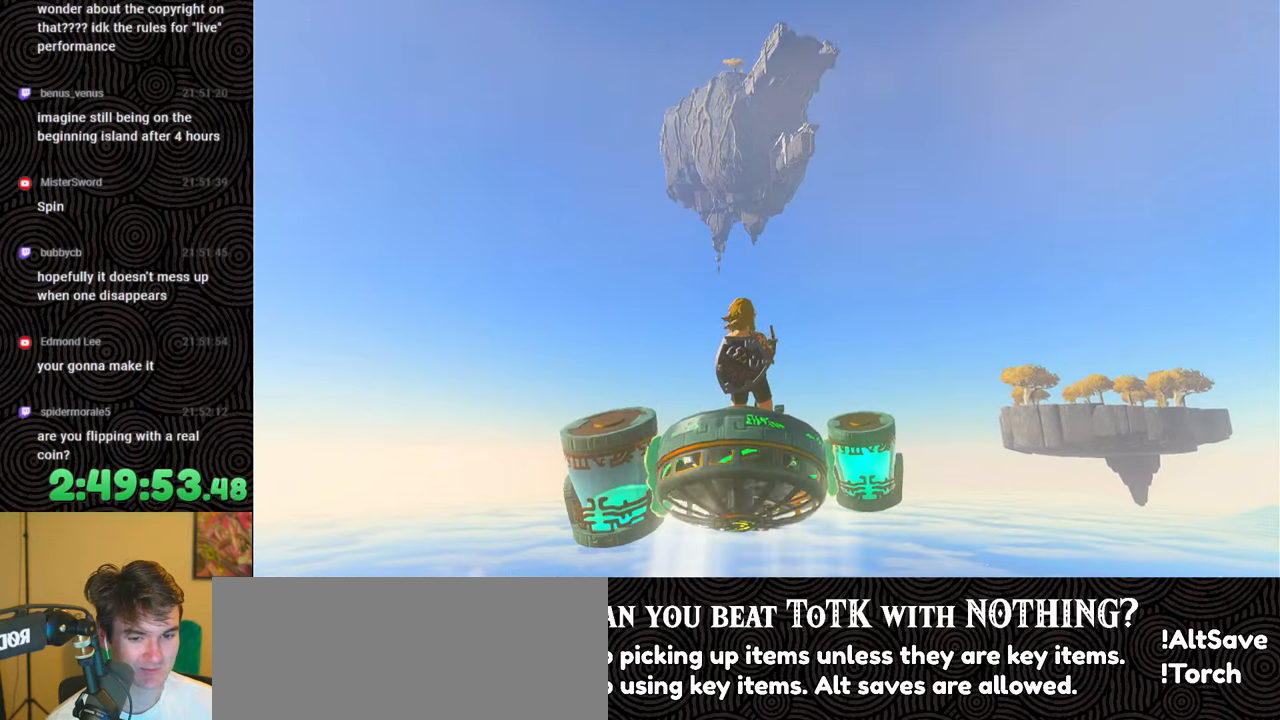
Gameplay with a controller (Nintendo layout); each line is a JSON object with the inputs held at the frame after it. "events" lists button and stick changes between this image and that frame as [ms after this image, input, new state], when the widget could be followed in between. Not read: L3 R3.
{"buttons": [], "left_stick": "down", "right_stick": "center", "events": []}
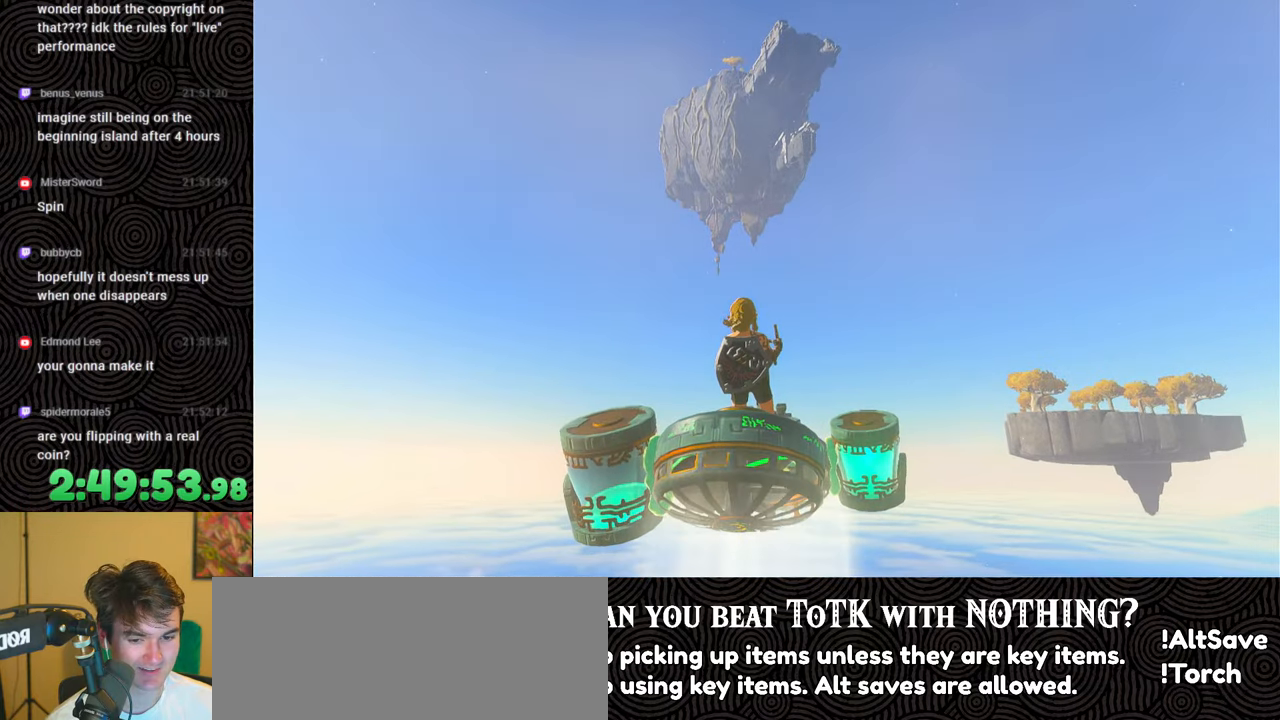
{"buttons": [], "left_stick": "down", "right_stick": "center", "events": []}
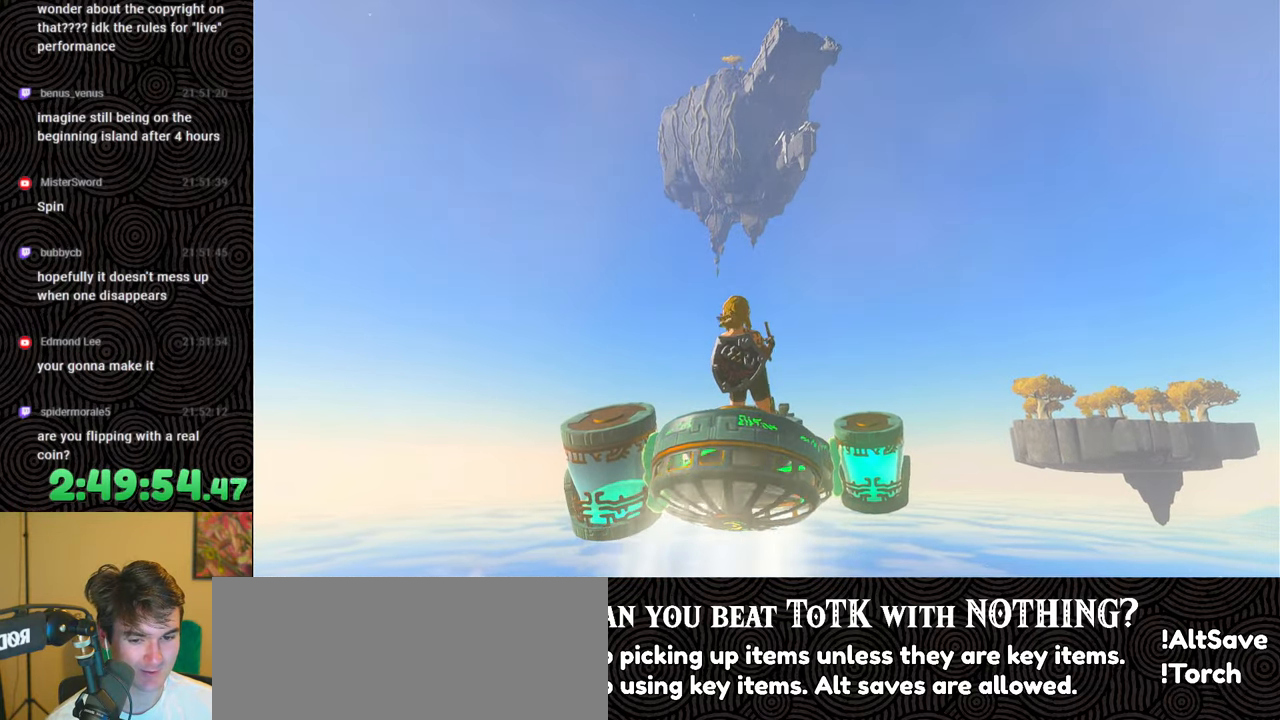
{"buttons": [], "left_stick": "down", "right_stick": "center", "events": []}
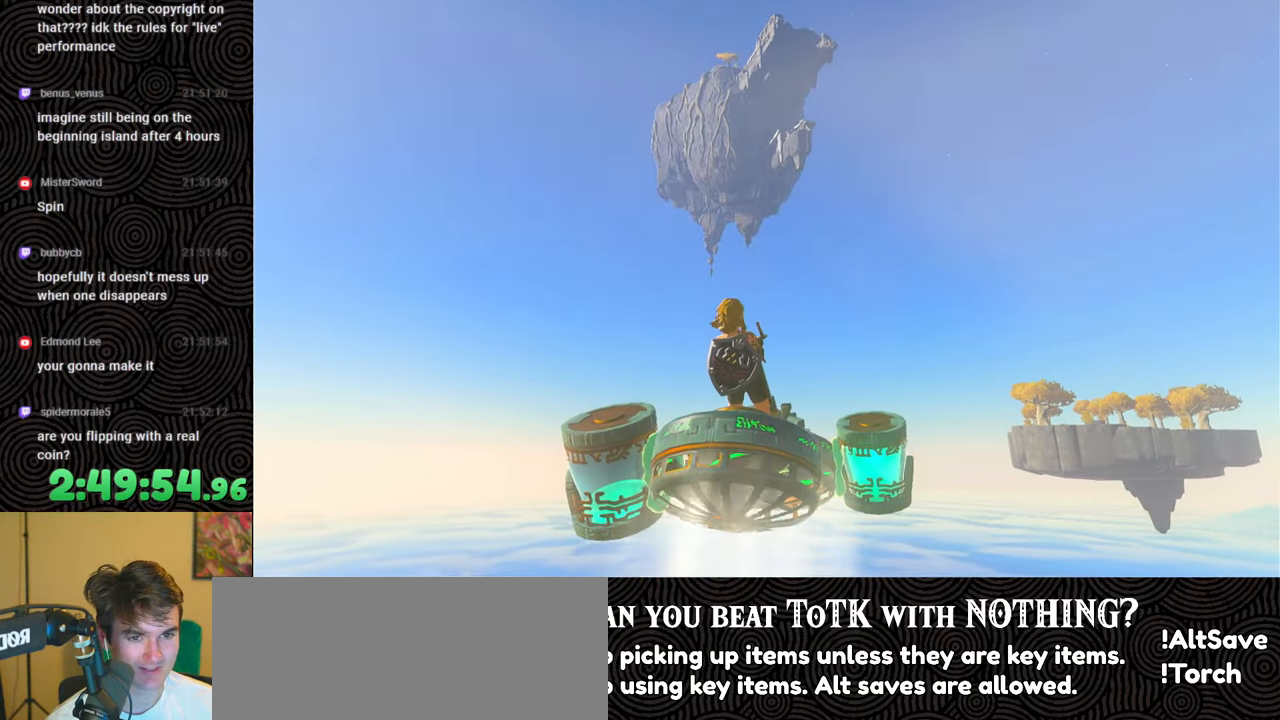
{"buttons": [], "left_stick": "down", "right_stick": "center", "events": []}
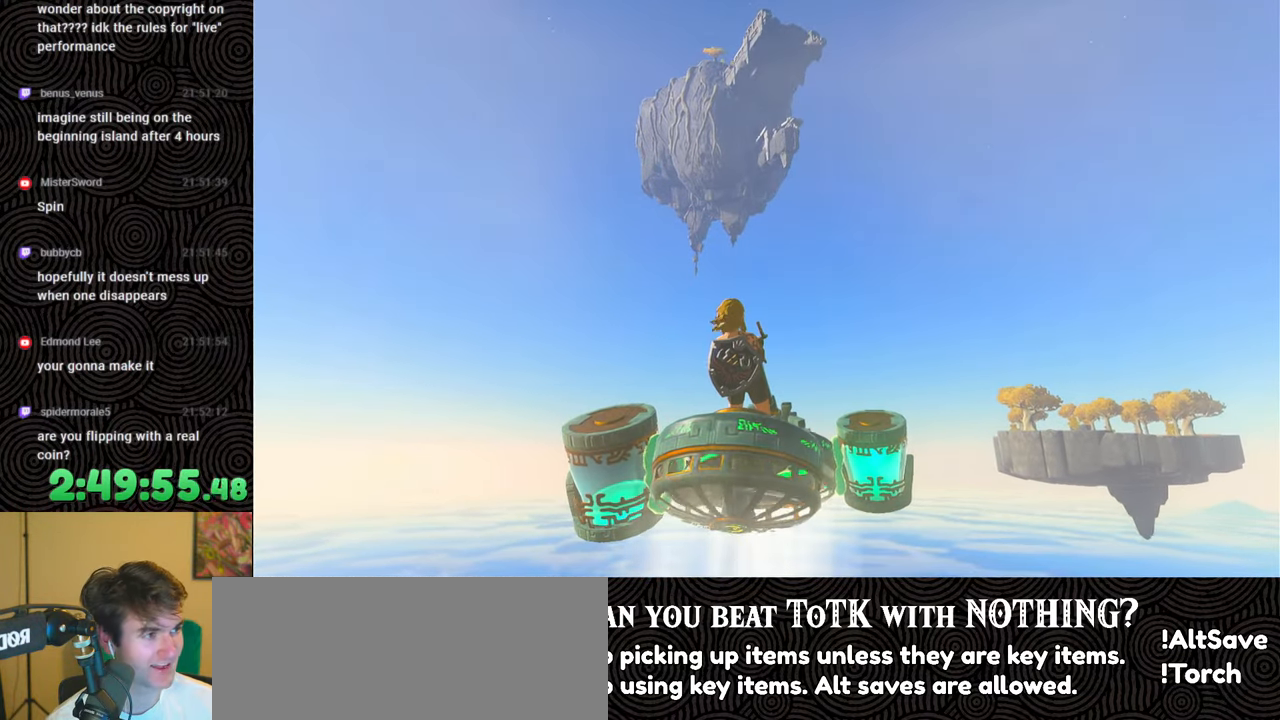
{"buttons": [], "left_stick": "down", "right_stick": "center", "events": []}
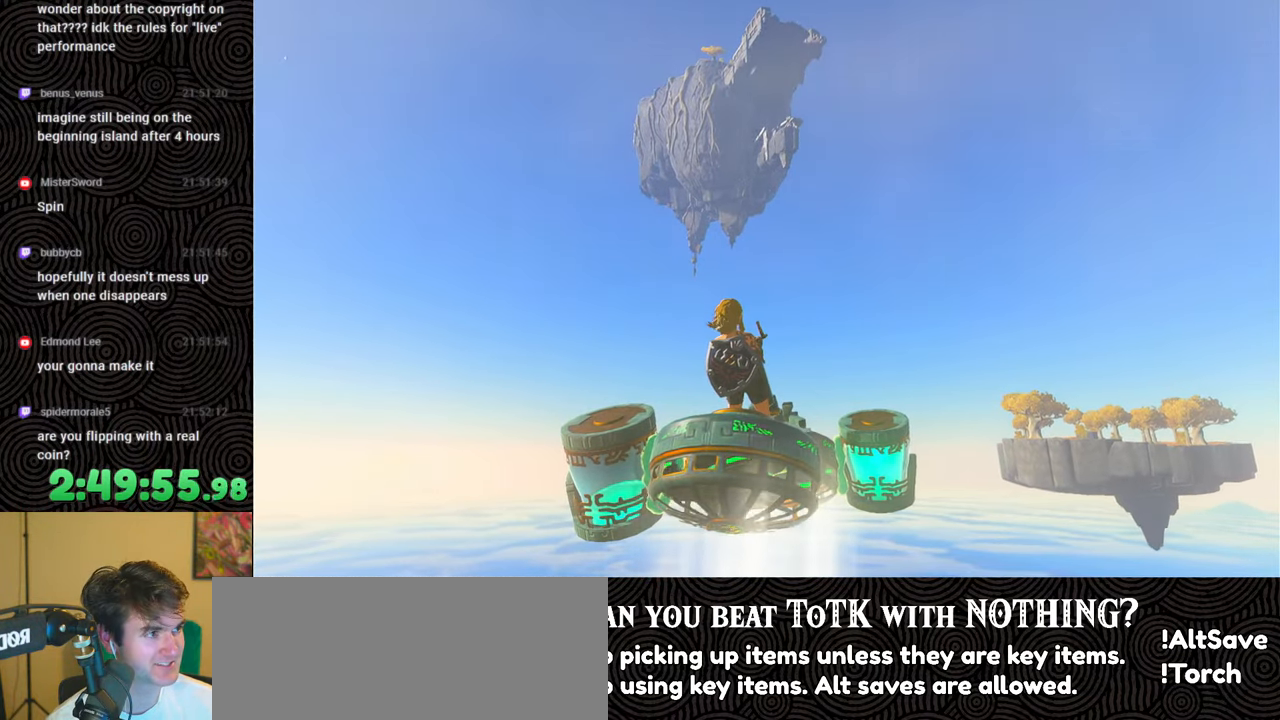
{"buttons": [], "left_stick": "down", "right_stick": "center", "events": []}
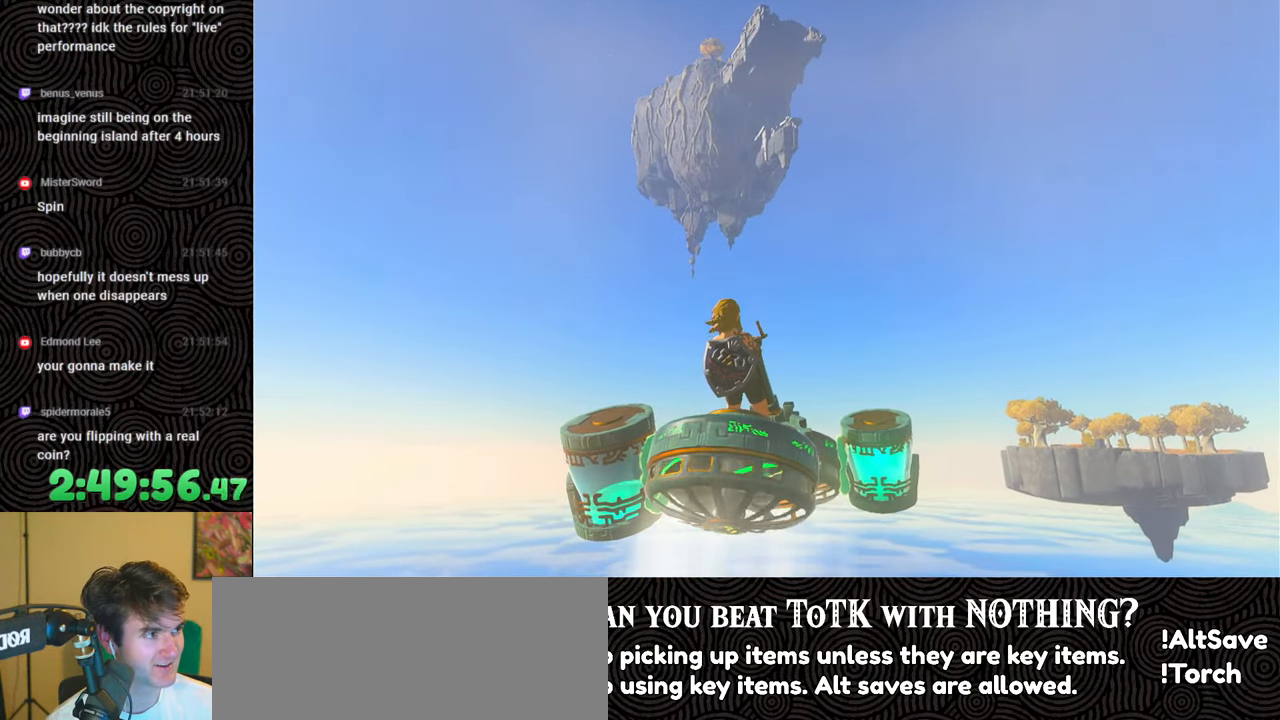
{"buttons": [], "left_stick": "down", "right_stick": "center", "events": []}
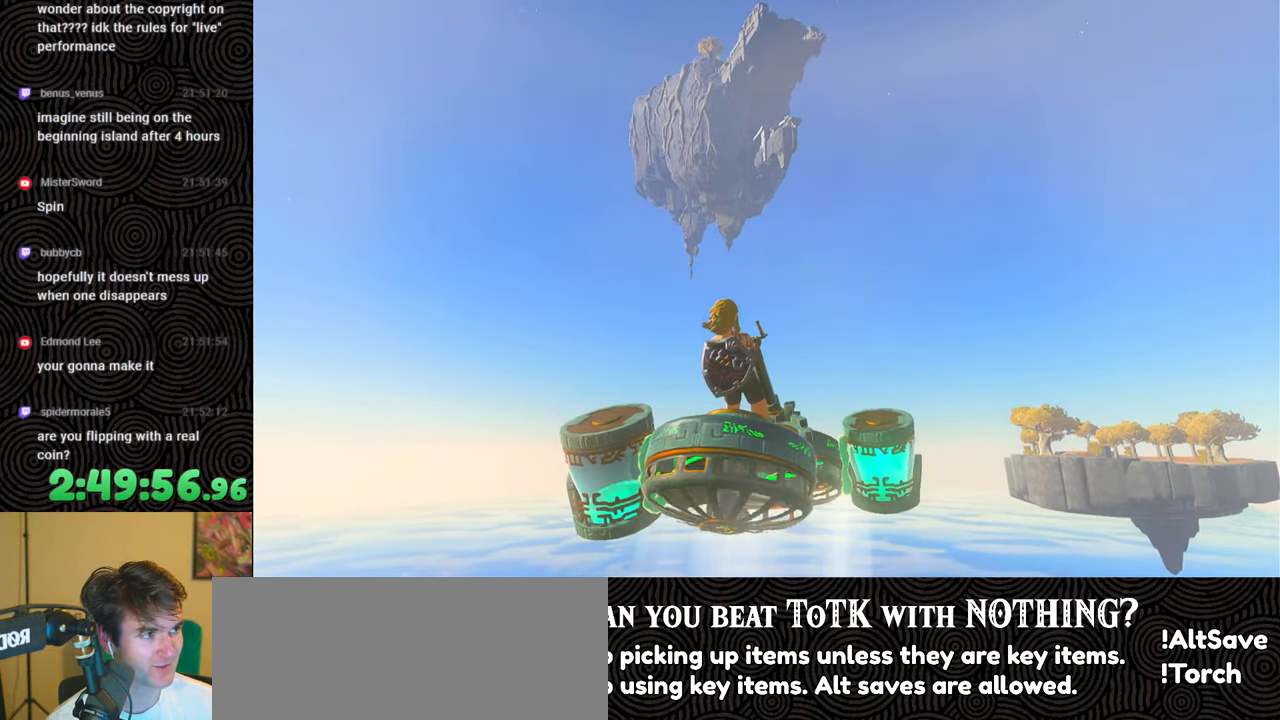
{"buttons": [], "left_stick": "down", "right_stick": "center", "events": []}
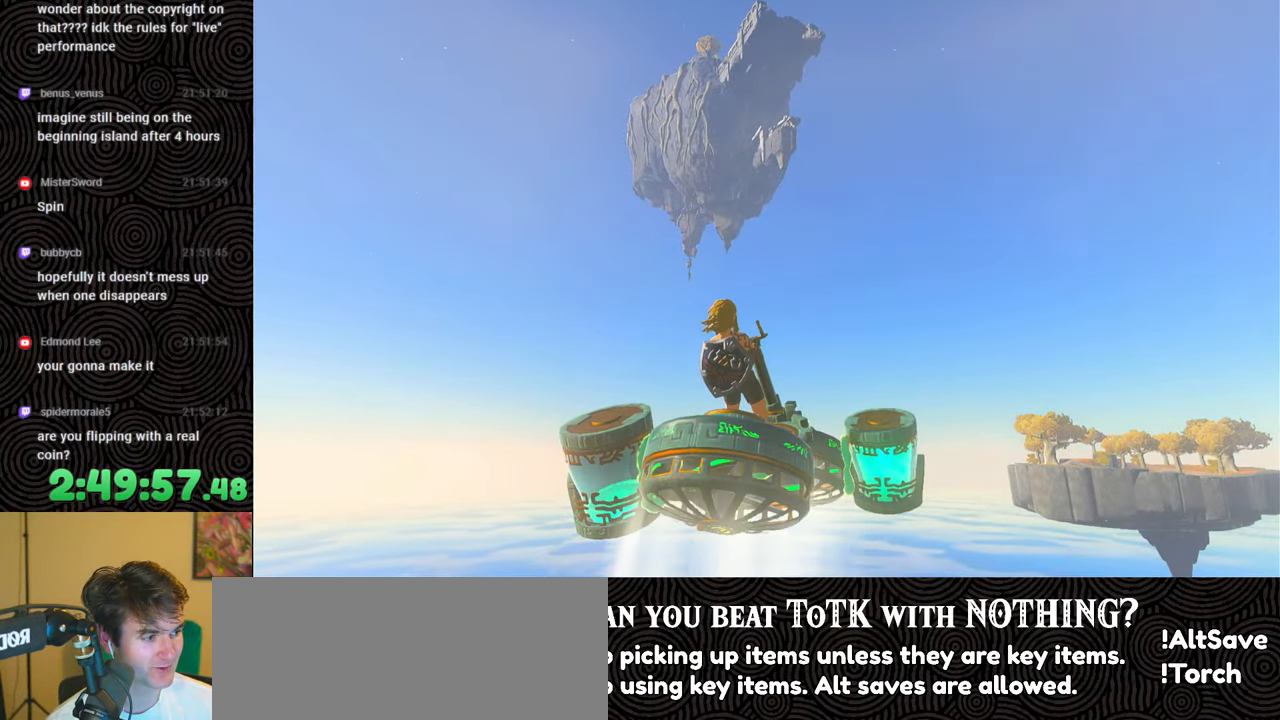
{"buttons": [], "left_stick": "down", "right_stick": "center", "events": []}
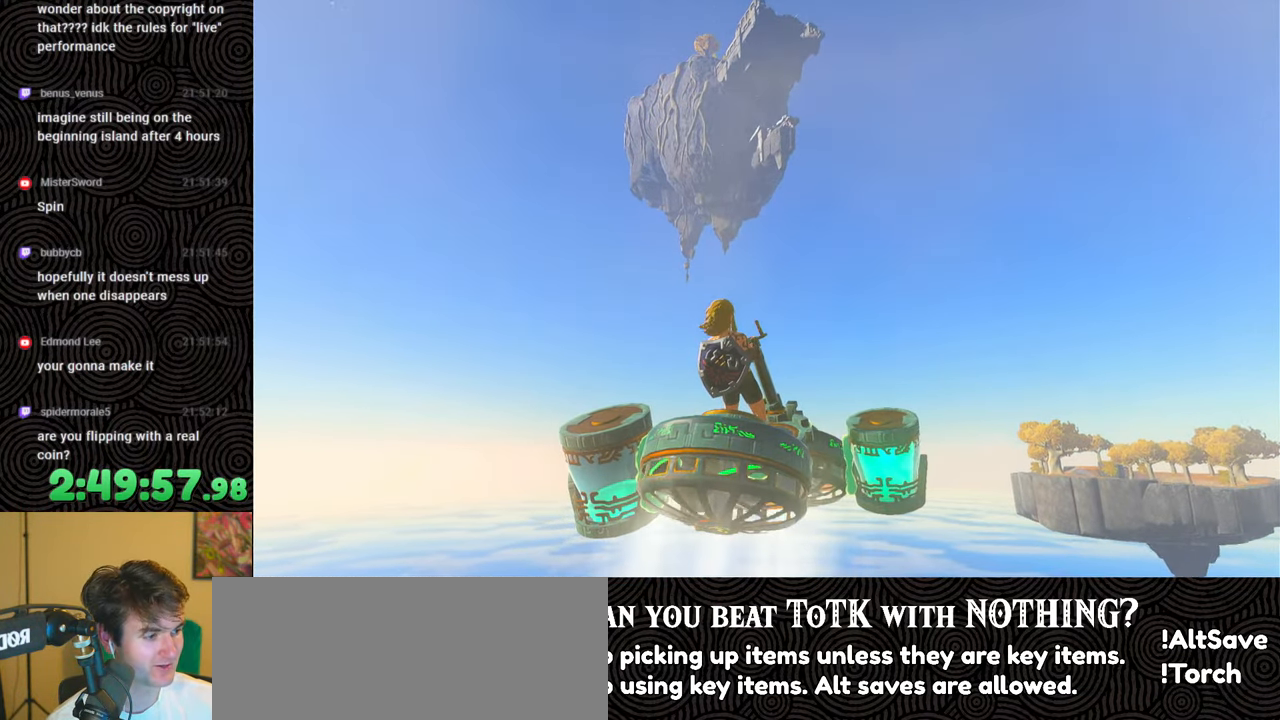
{"buttons": [], "left_stick": "down", "right_stick": "center", "events": []}
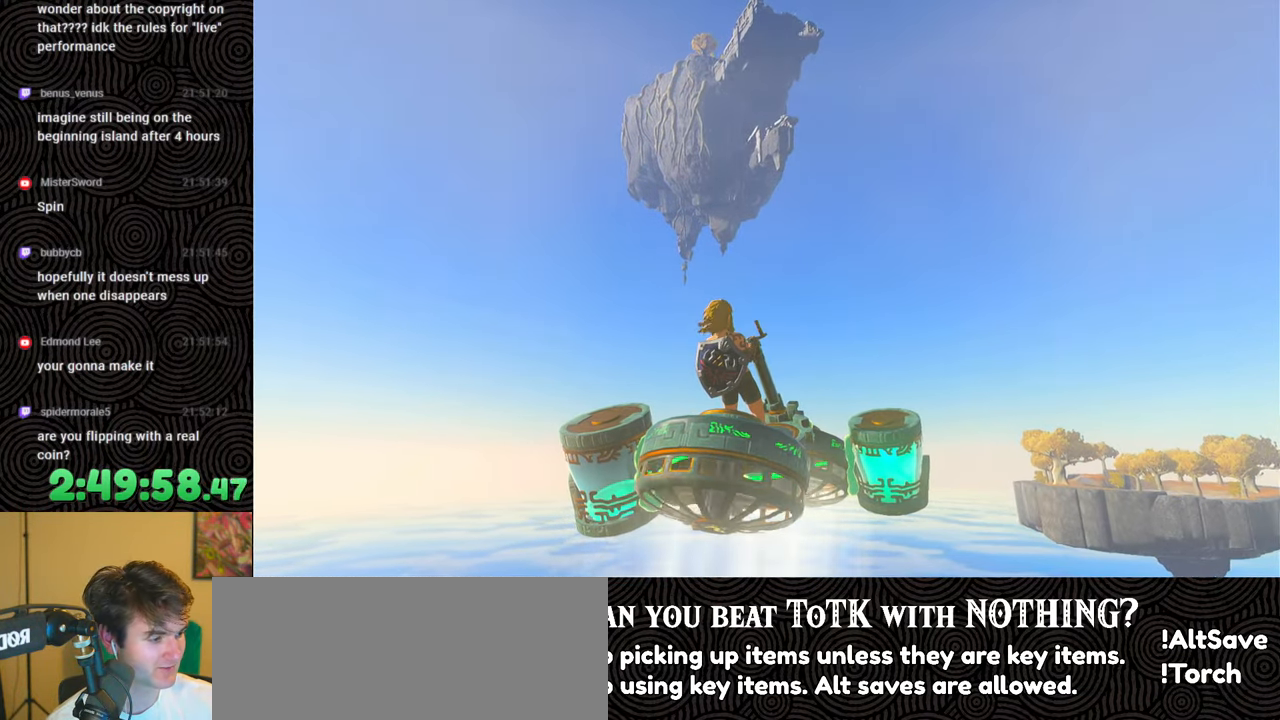
{"buttons": [], "left_stick": "down", "right_stick": "center", "events": []}
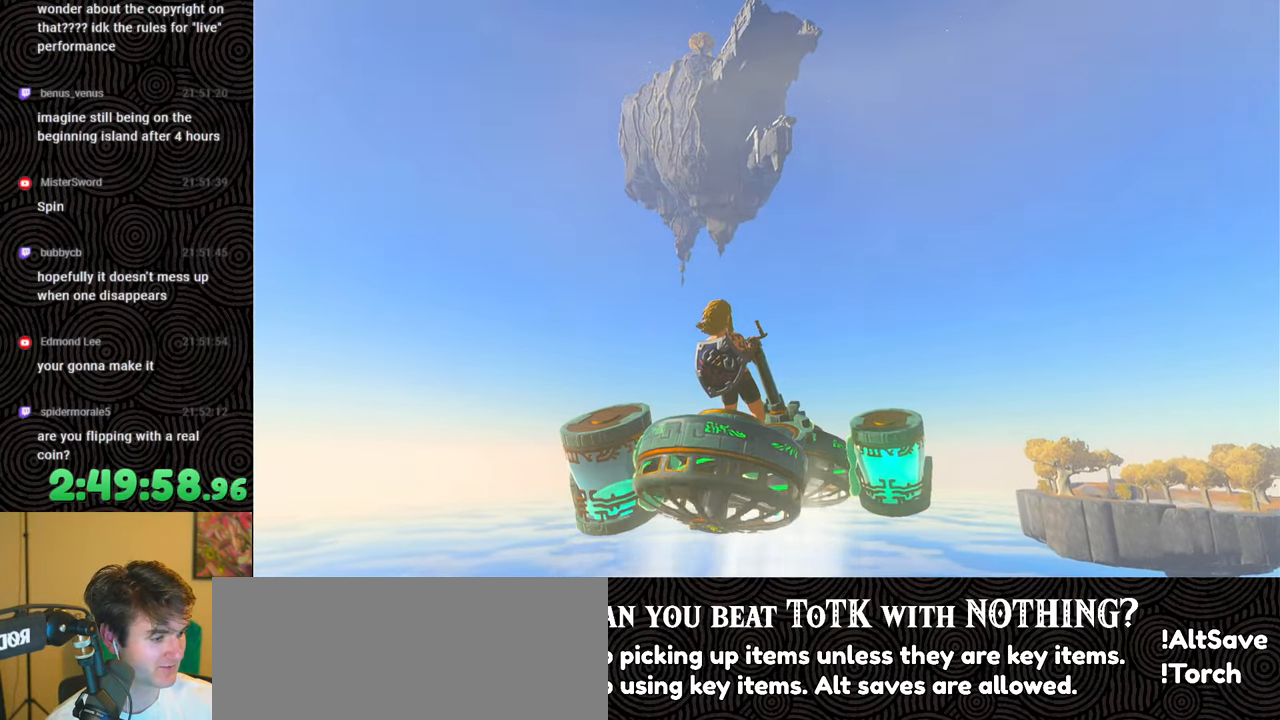
{"buttons": [], "left_stick": "down", "right_stick": "center", "events": []}
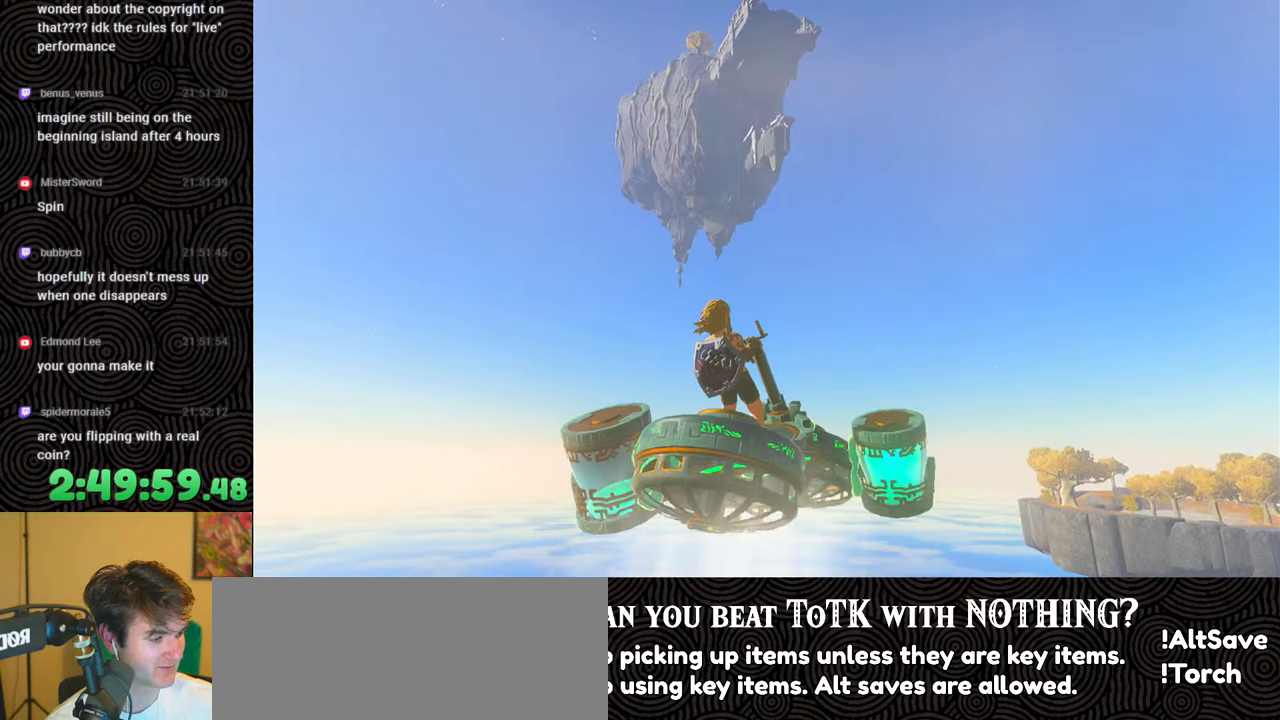
{"buttons": [], "left_stick": "down", "right_stick": "center", "events": []}
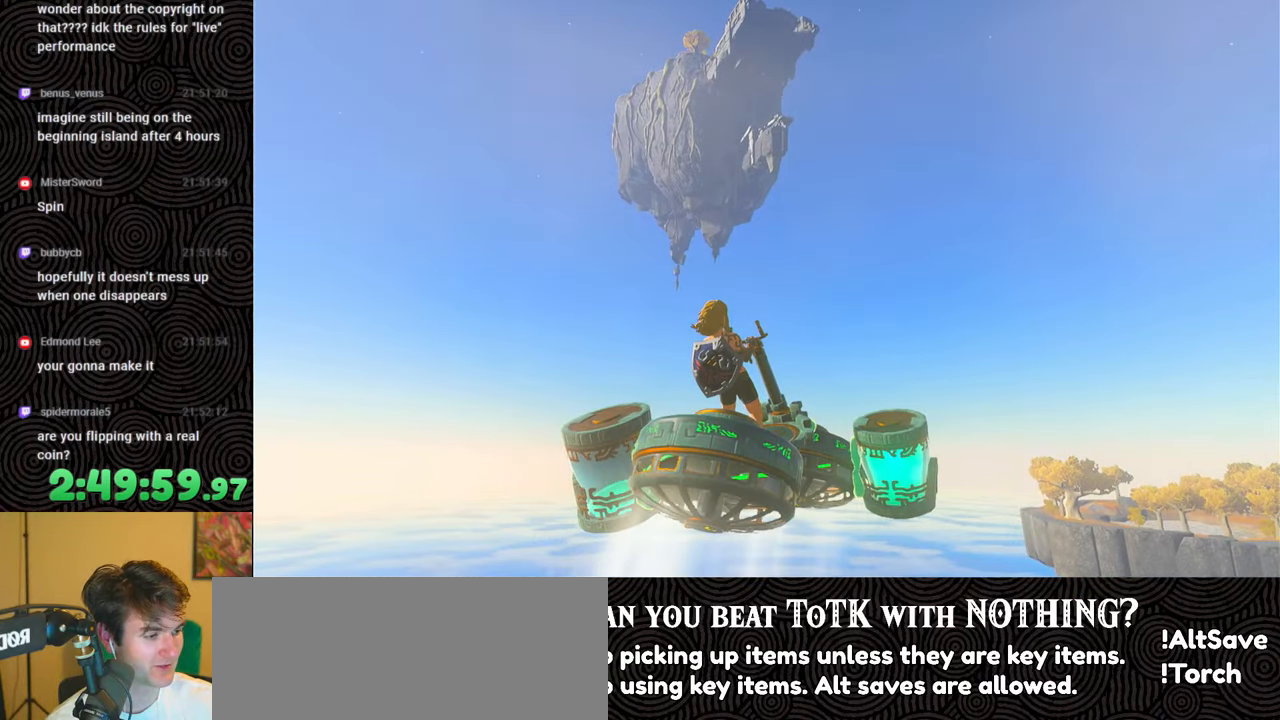
{"buttons": [], "left_stick": "down", "right_stick": "center", "events": []}
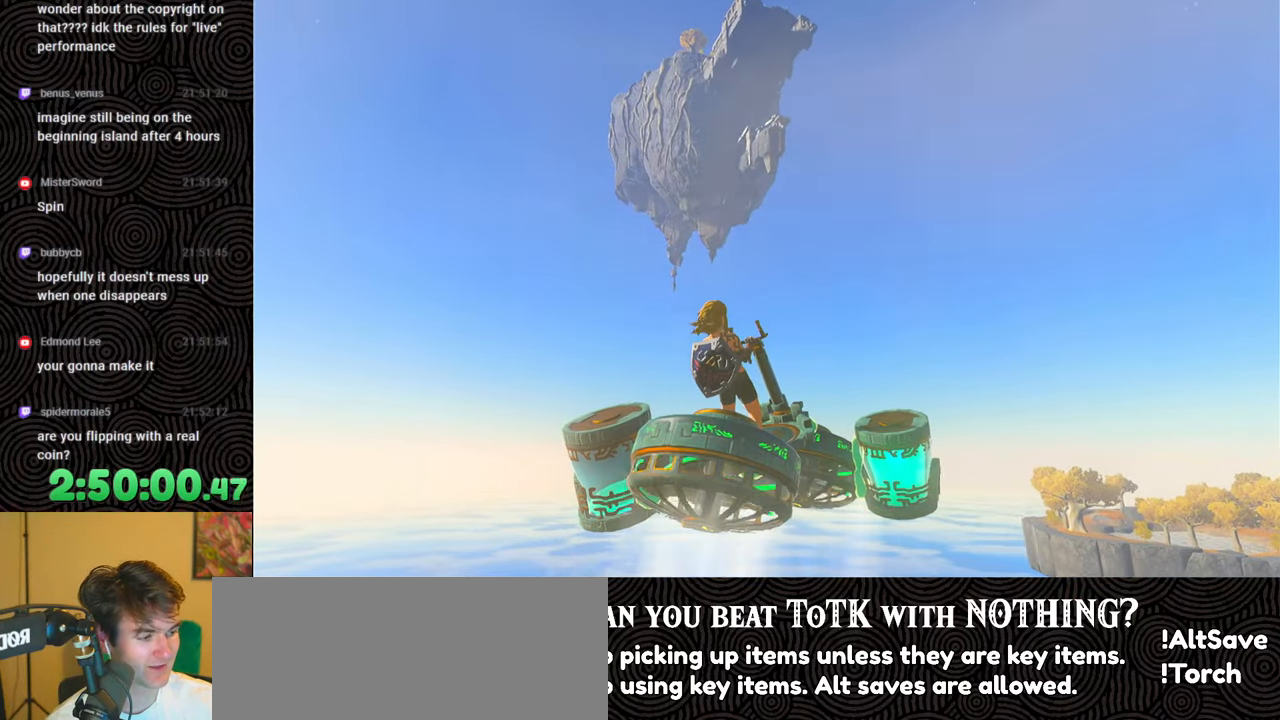
{"buttons": [], "left_stick": "down", "right_stick": "center", "events": []}
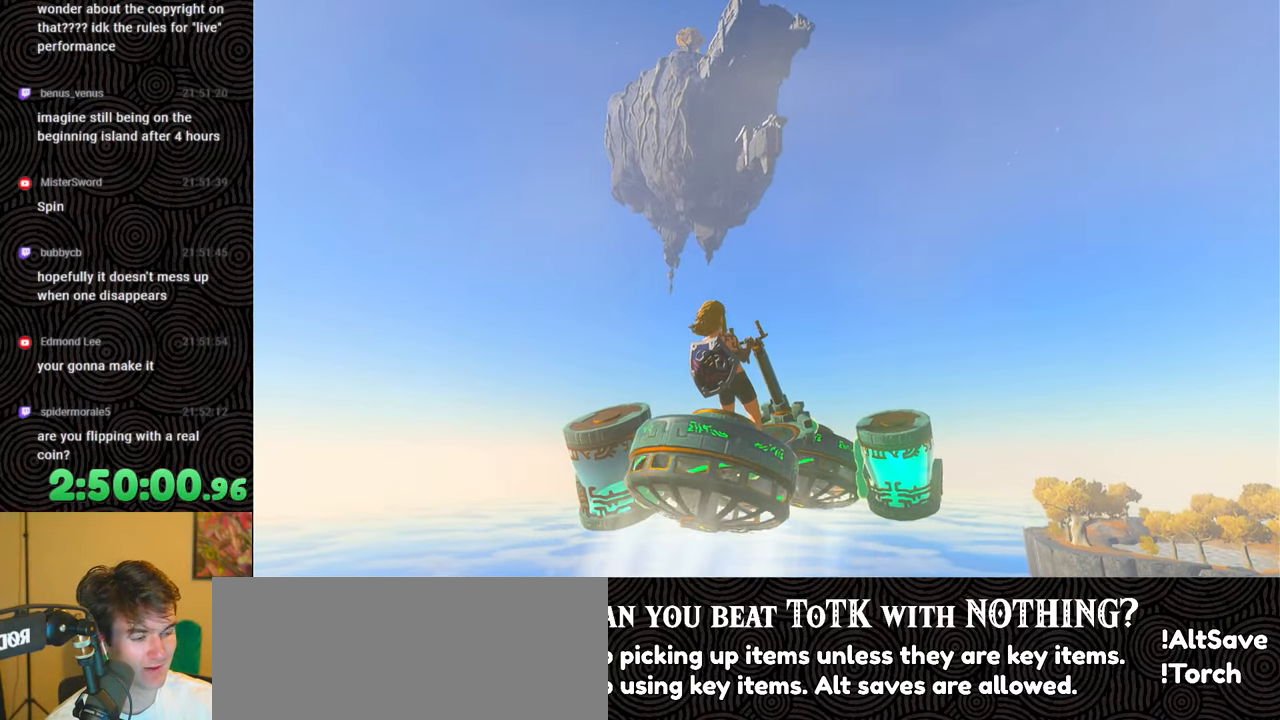
{"buttons": [], "left_stick": "down", "right_stick": "center", "events": []}
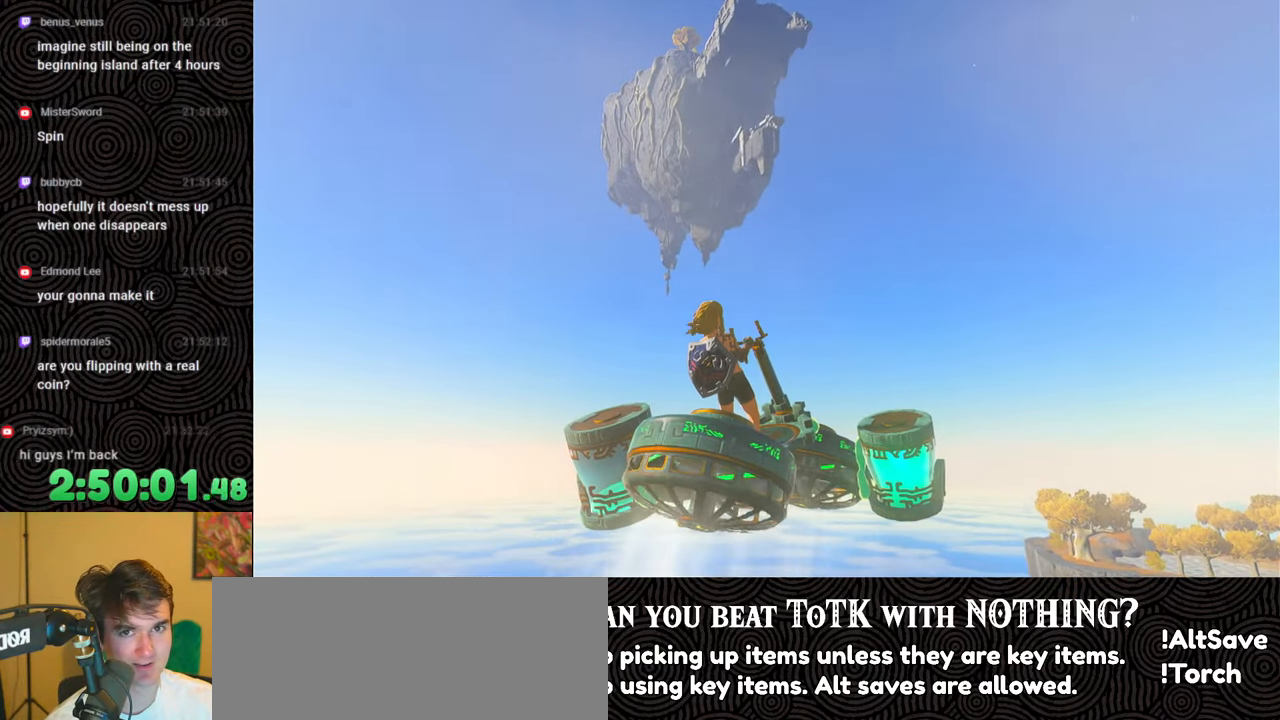
{"buttons": [], "left_stick": "down", "right_stick": "center", "events": []}
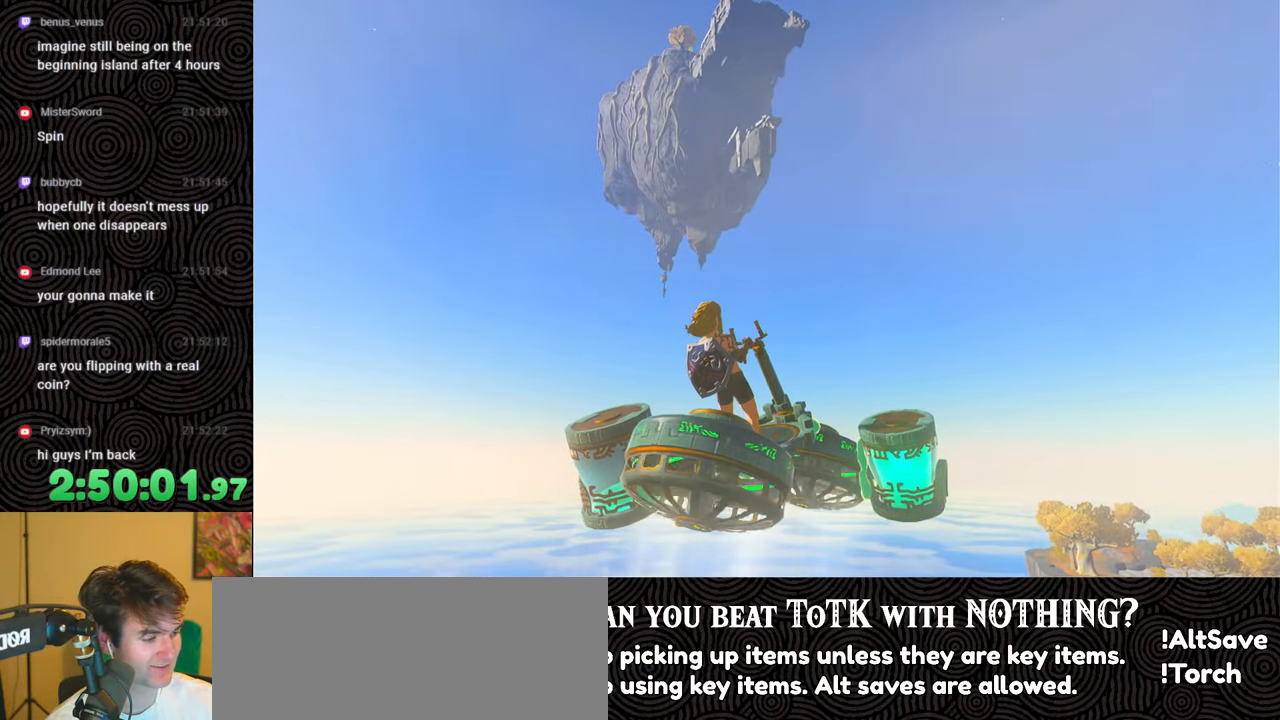
{"buttons": [], "left_stick": "down", "right_stick": "center", "events": []}
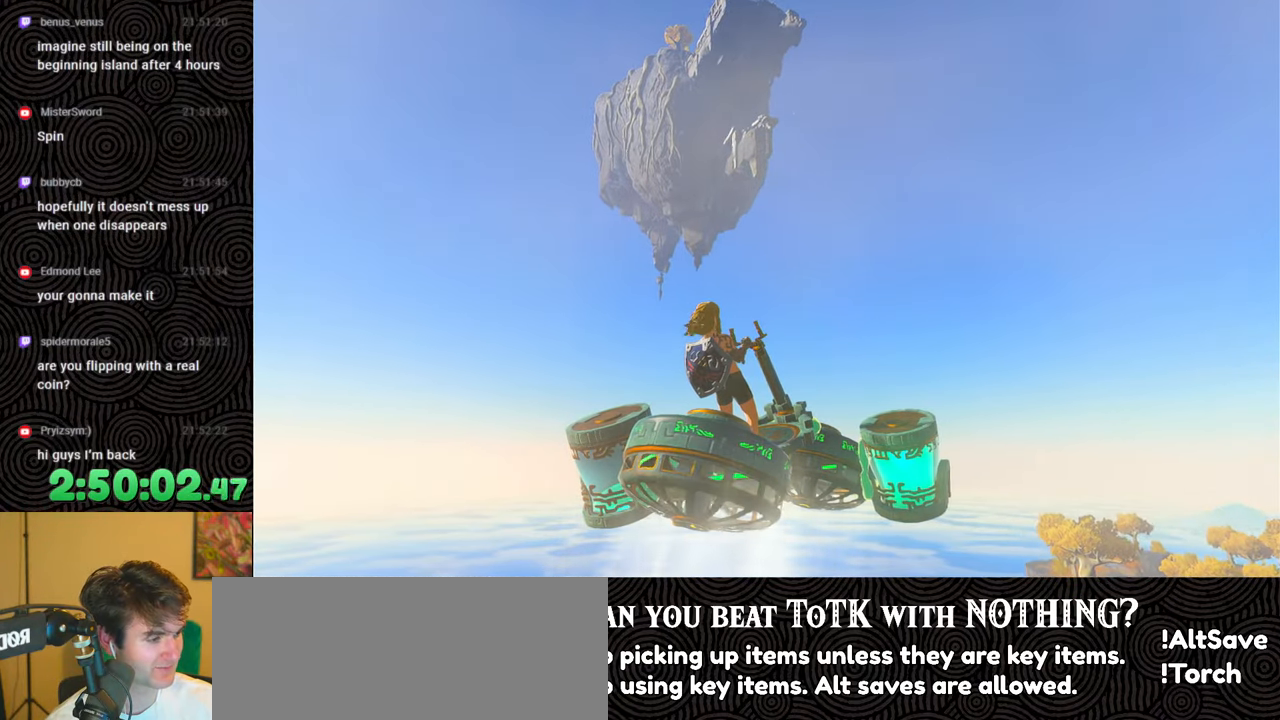
{"buttons": [], "left_stick": "down", "right_stick": "center", "events": []}
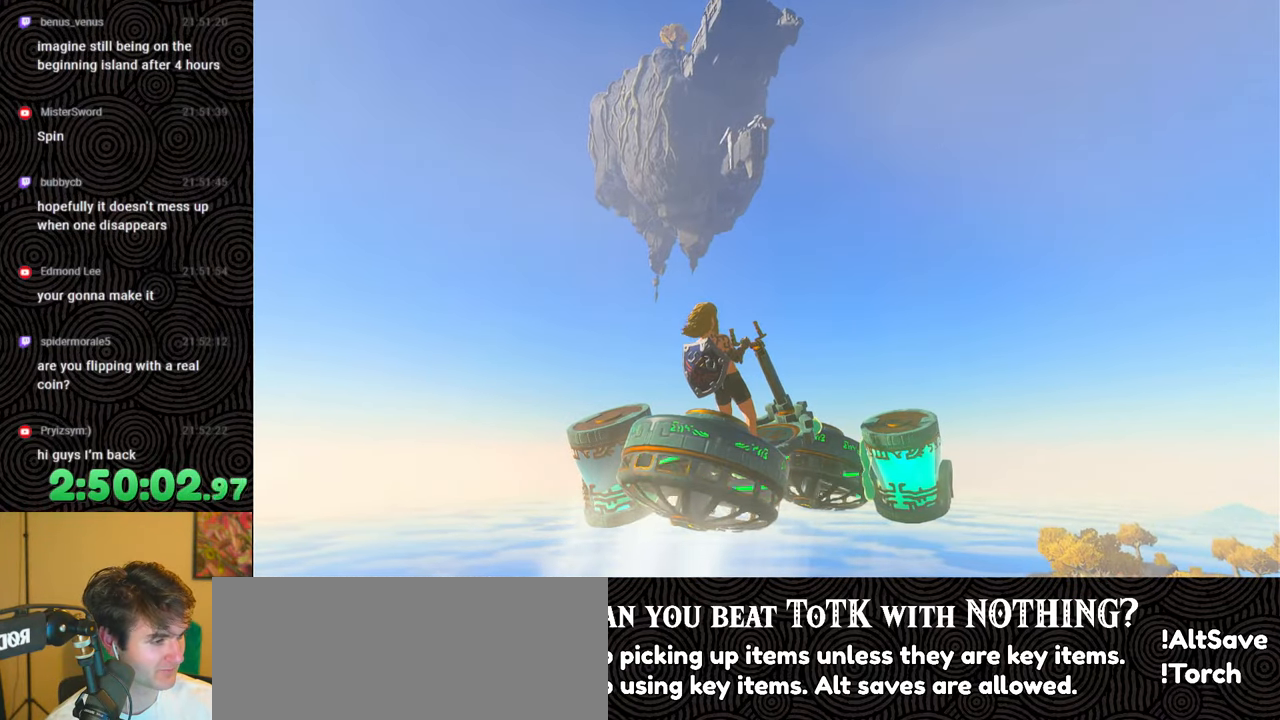
{"buttons": [], "left_stick": "down", "right_stick": "center", "events": []}
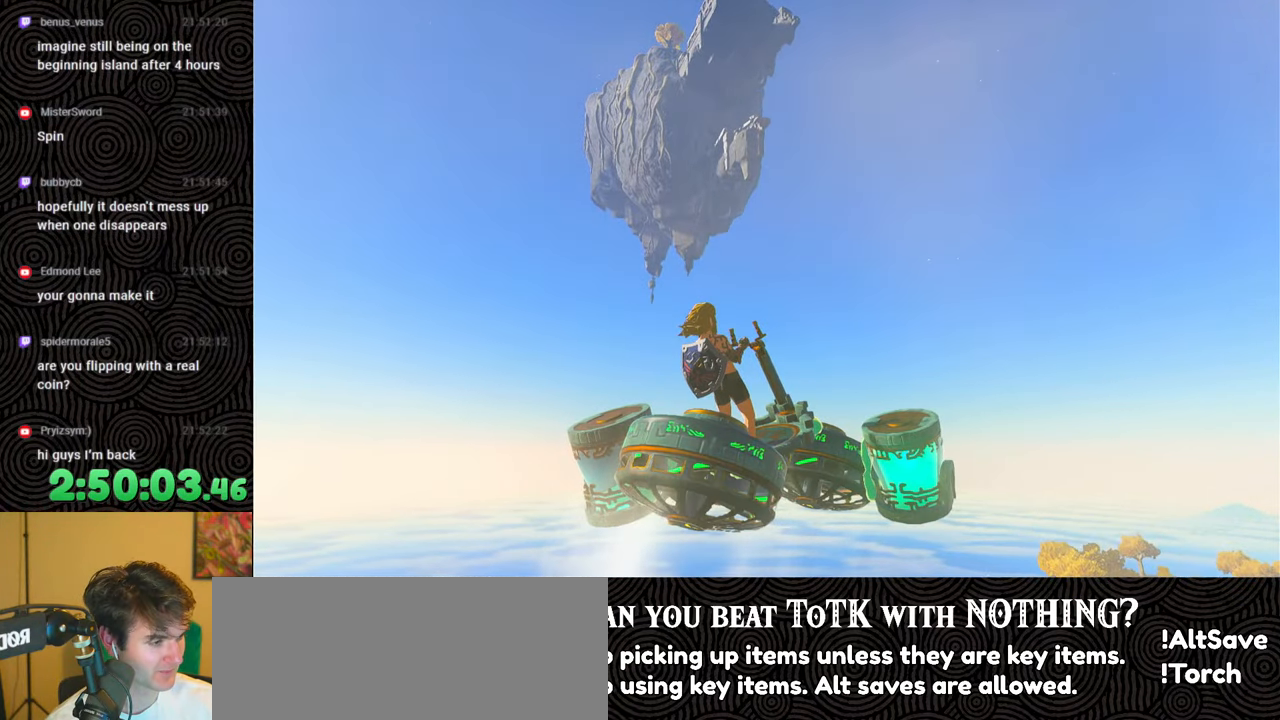
{"buttons": [], "left_stick": "down", "right_stick": "center", "events": []}
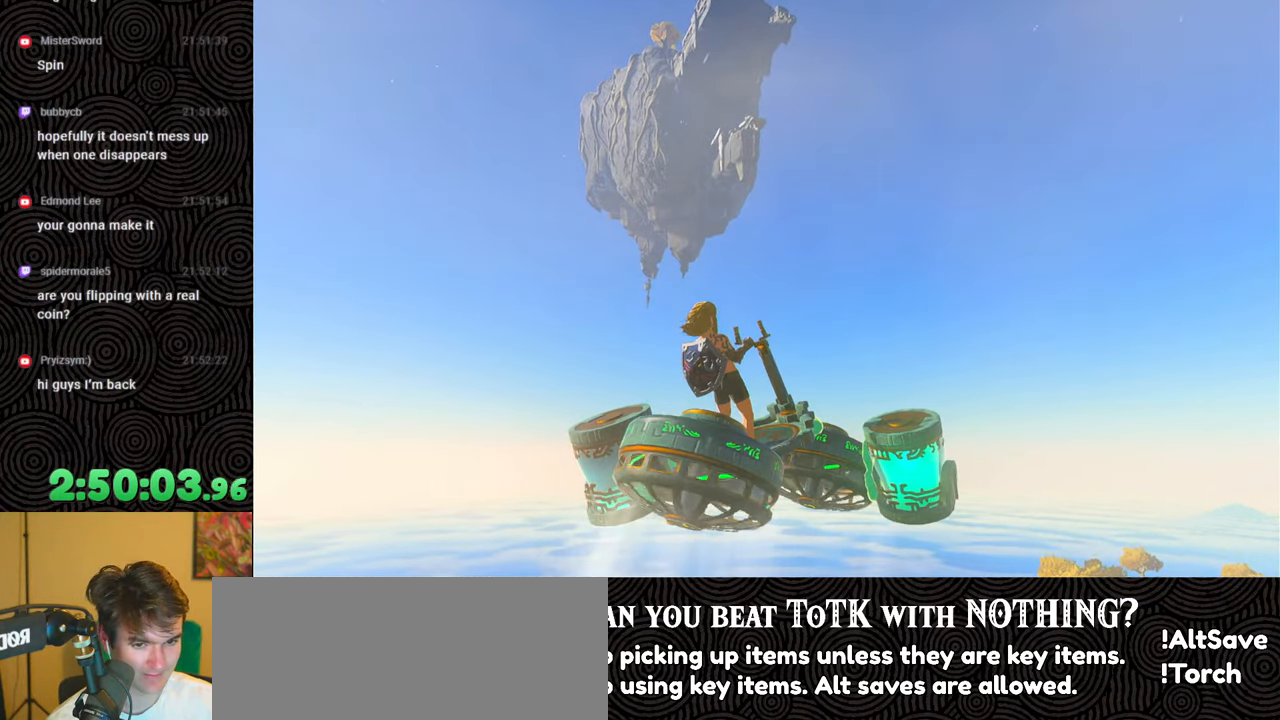
{"buttons": [], "left_stick": "down-left", "right_stick": "center", "events": [[33, "left_stick", "down-left"]]}
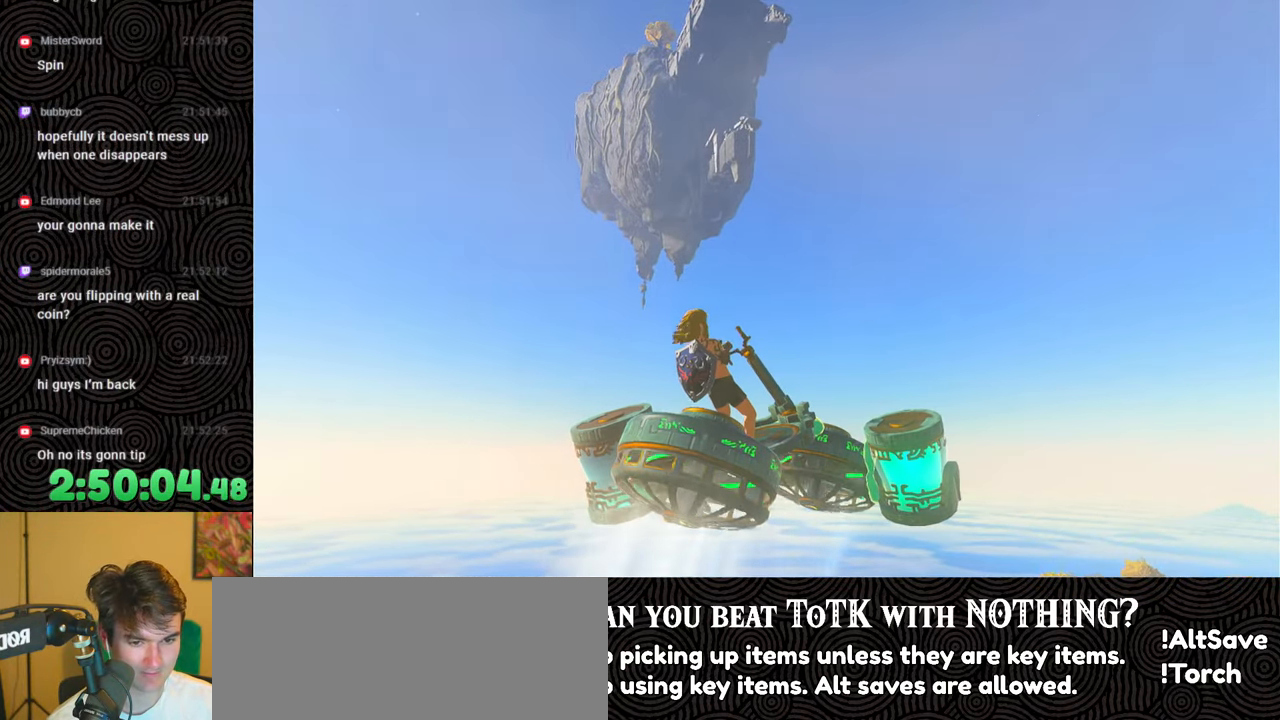
{"buttons": [], "left_stick": "down-left", "right_stick": "center", "events": []}
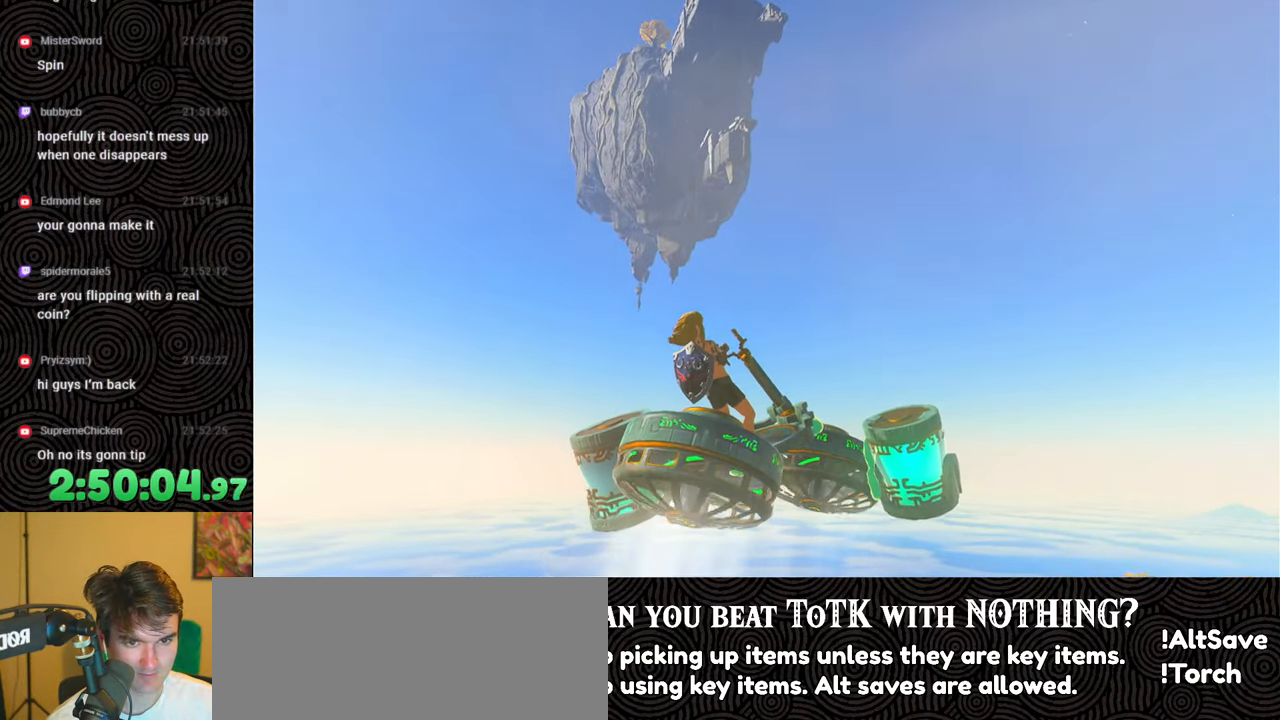
{"buttons": [], "left_stick": "down-left", "right_stick": "center", "events": []}
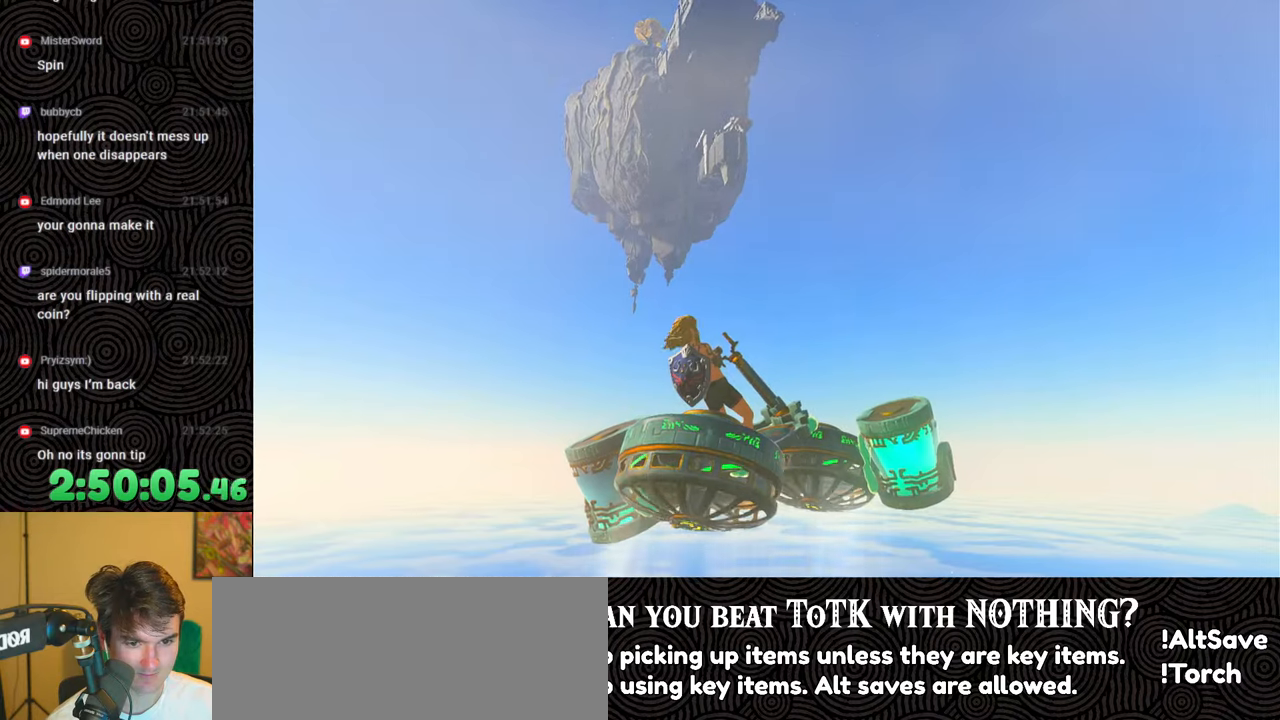
{"buttons": [], "left_stick": "down-left", "right_stick": "center", "events": []}
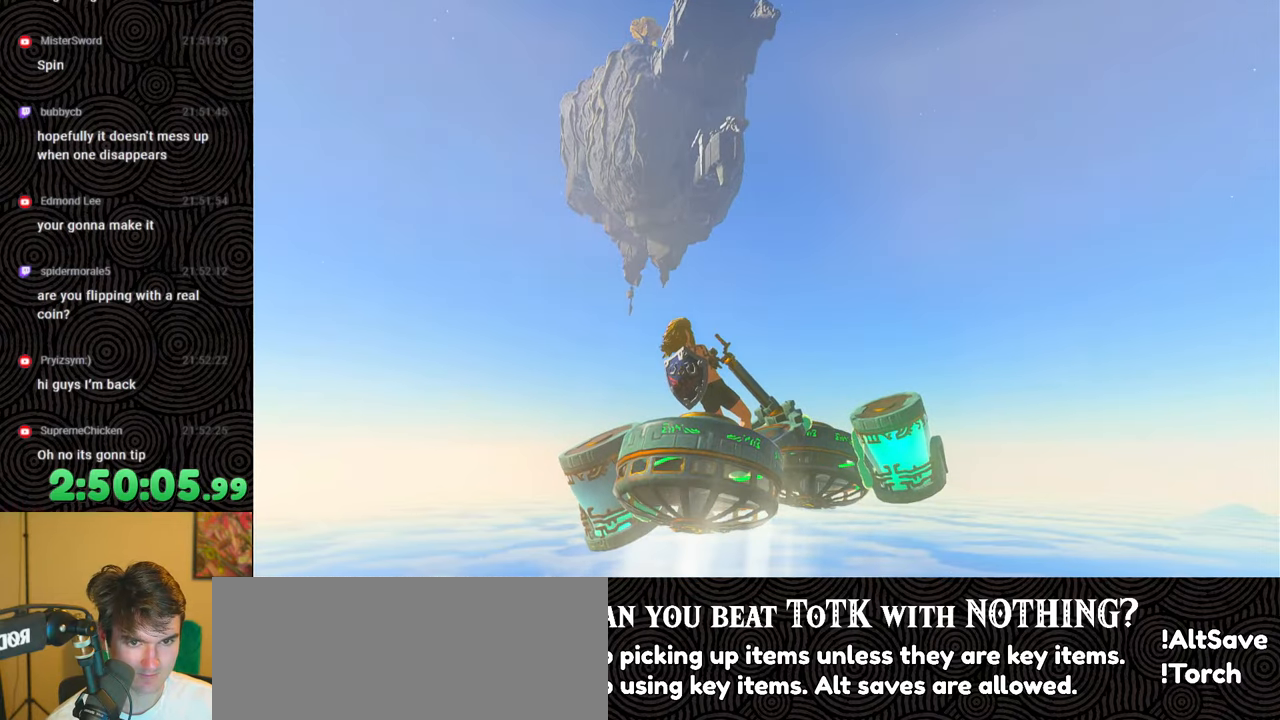
{"buttons": [], "left_stick": "down-left", "right_stick": "center", "events": []}
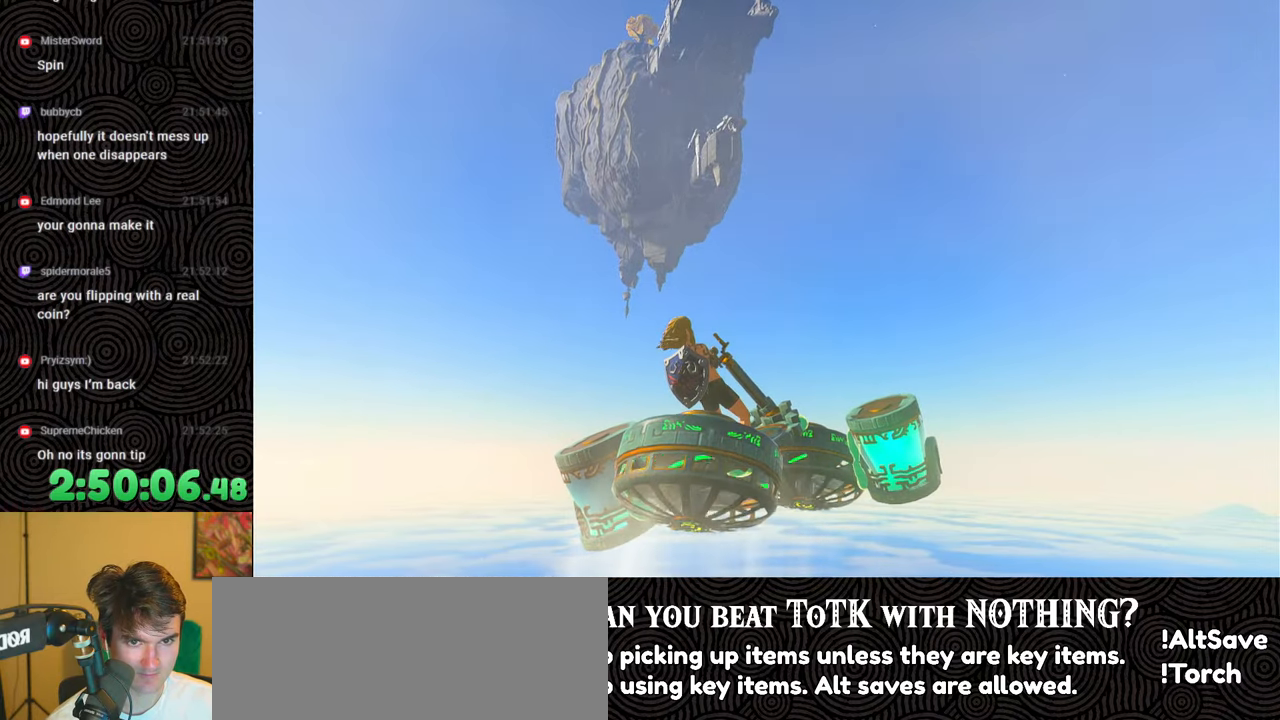
{"buttons": [], "left_stick": "down-left", "right_stick": "center", "events": []}
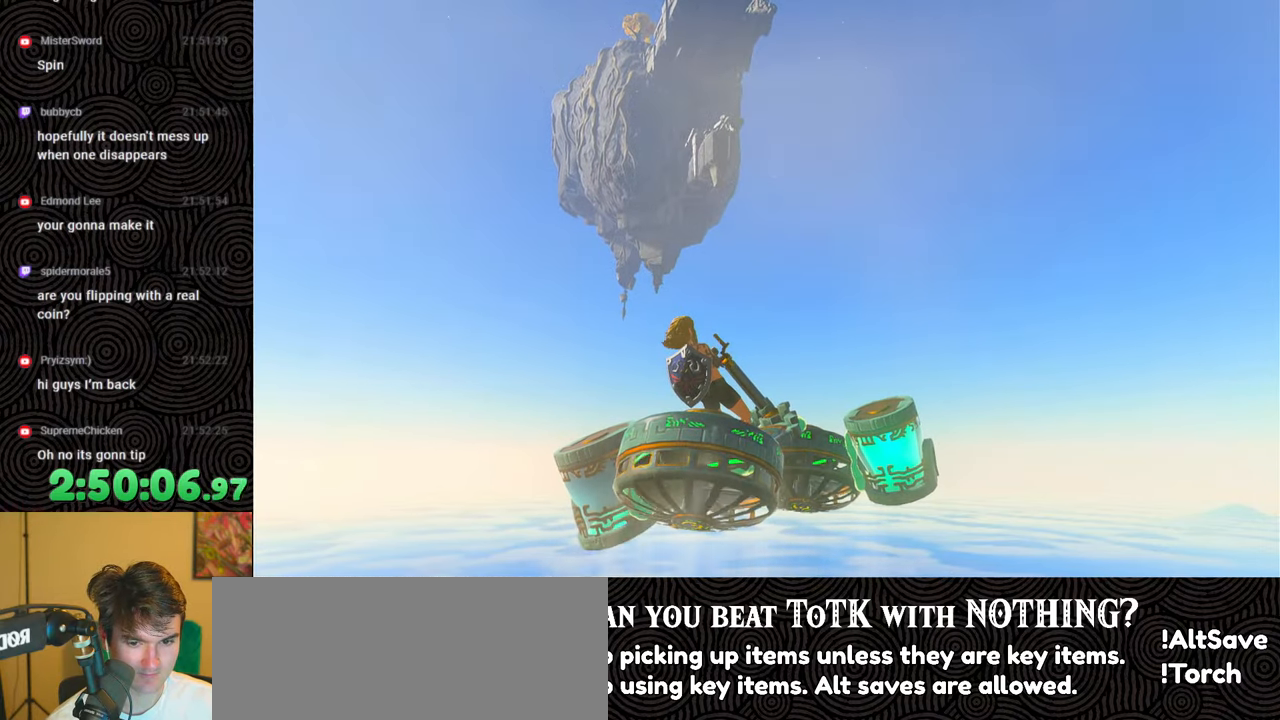
{"buttons": [], "left_stick": "down-left", "right_stick": "center", "events": []}
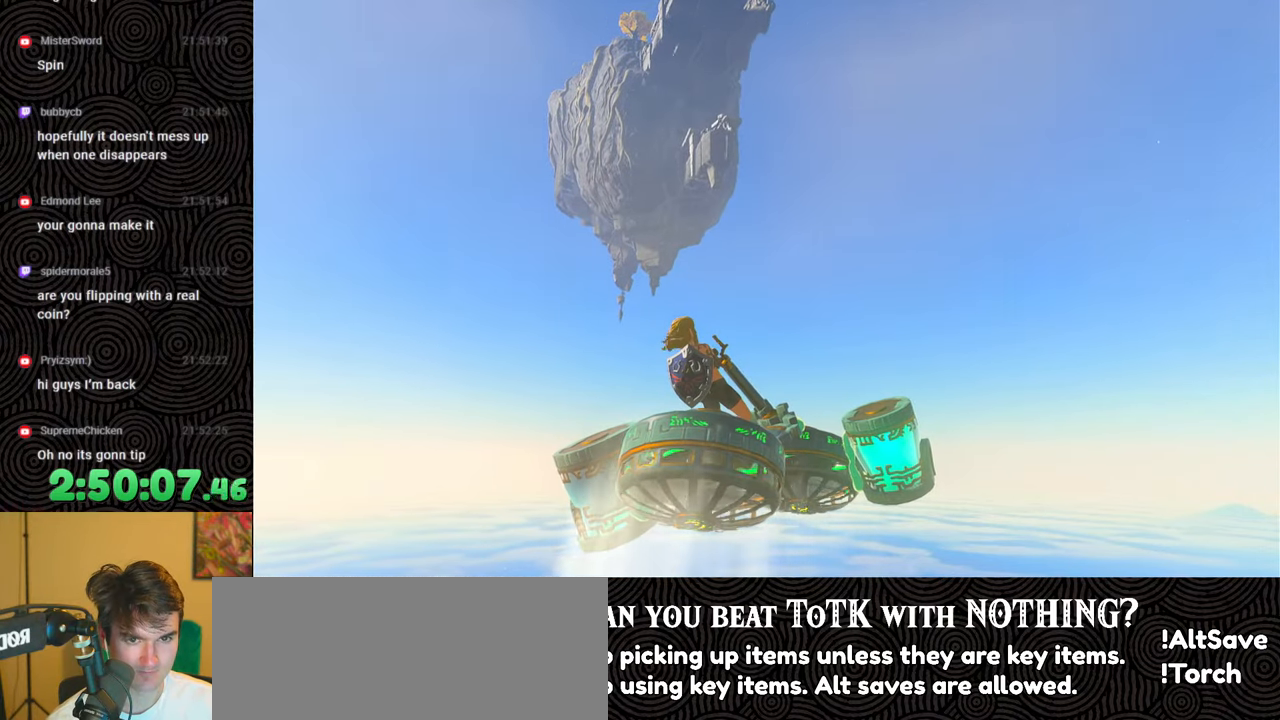
{"buttons": [], "left_stick": "down-left", "right_stick": "center", "events": []}
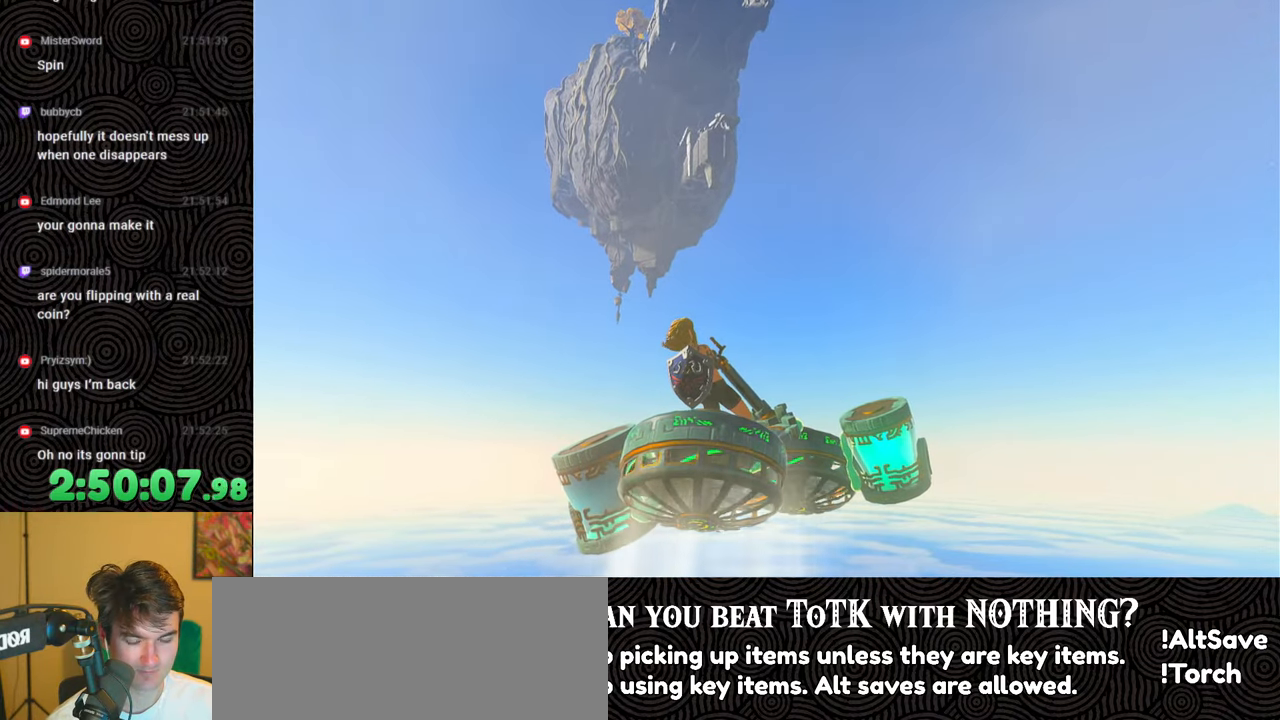
{"buttons": [], "left_stick": "down-left", "right_stick": "center", "events": []}
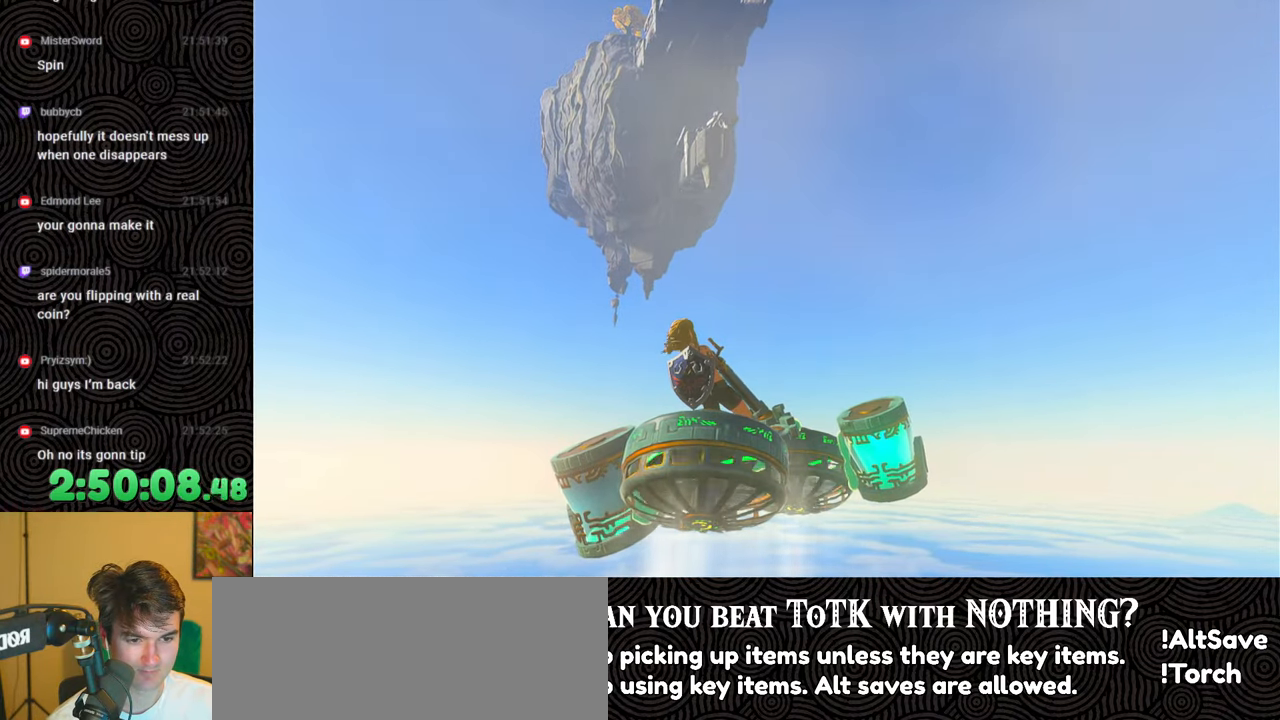
{"buttons": [], "left_stick": "down-left", "right_stick": "center", "events": []}